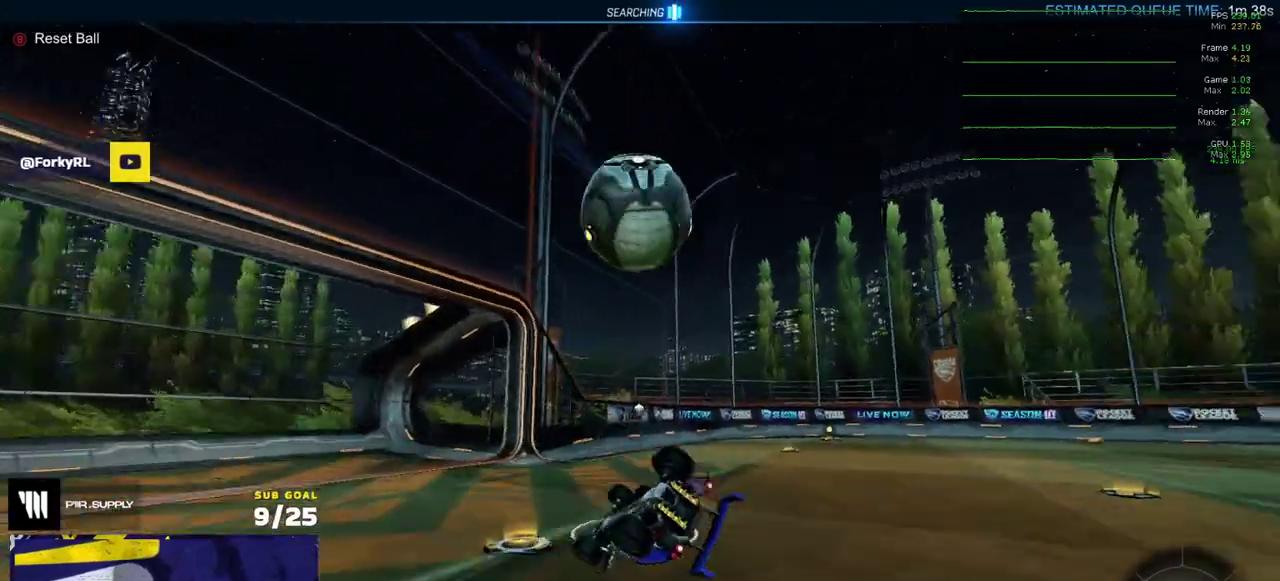
Gameplay with a controller (Xbox layout); each line is a JSON object with the inputs held at the frame after it. "events" lists button and stick changes between this image and that frame as [ms after this image, input, new state], when the widget could be followed in between. Not read: L3.
{"buttons": ["R2"], "right_stick": "center", "events": [[250, "R2", "down"]]}
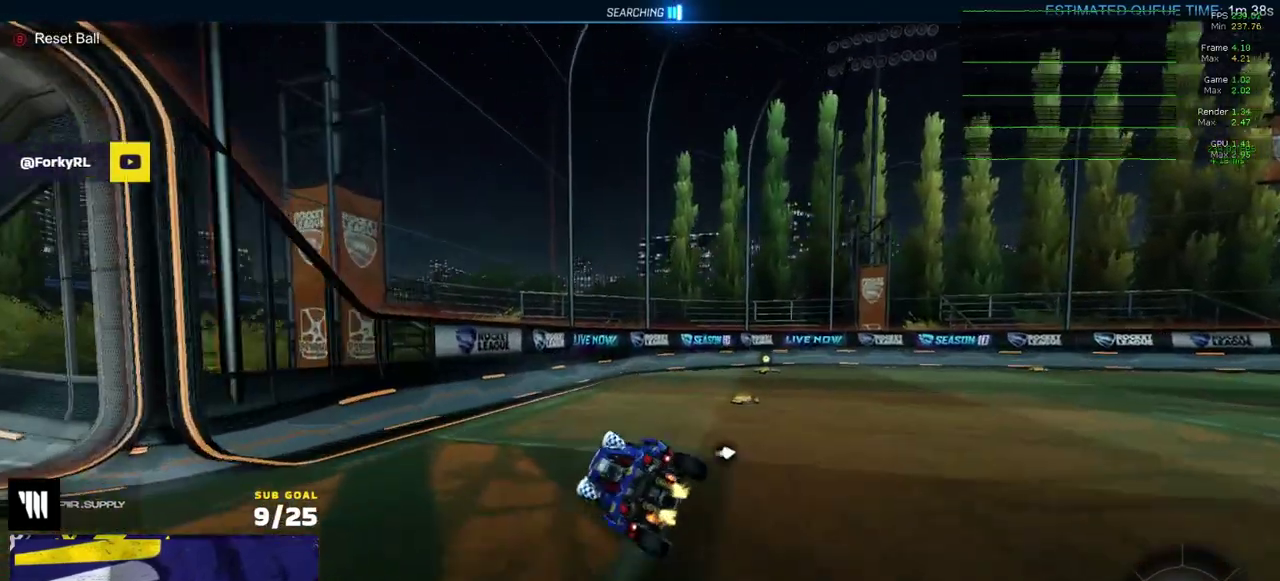
{"buttons": ["R2"], "right_stick": "center", "events": [[100, "Y", "down"], [167, "Y", "up"]]}
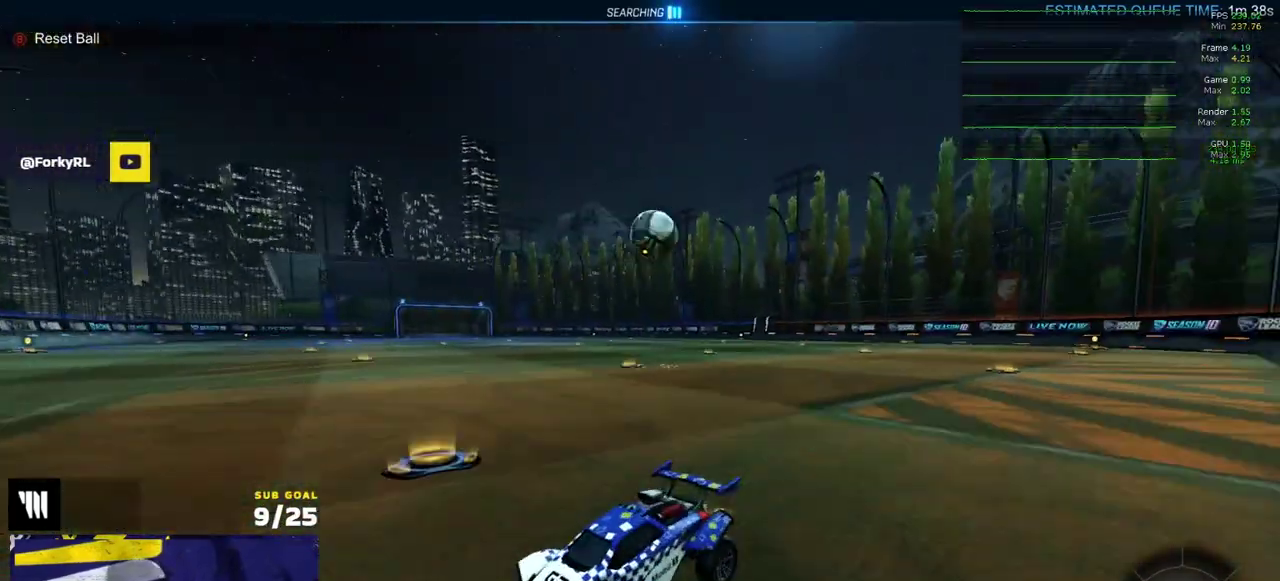
{"buttons": ["X", "R2"], "right_stick": "center", "events": [[383, "X", "down"]]}
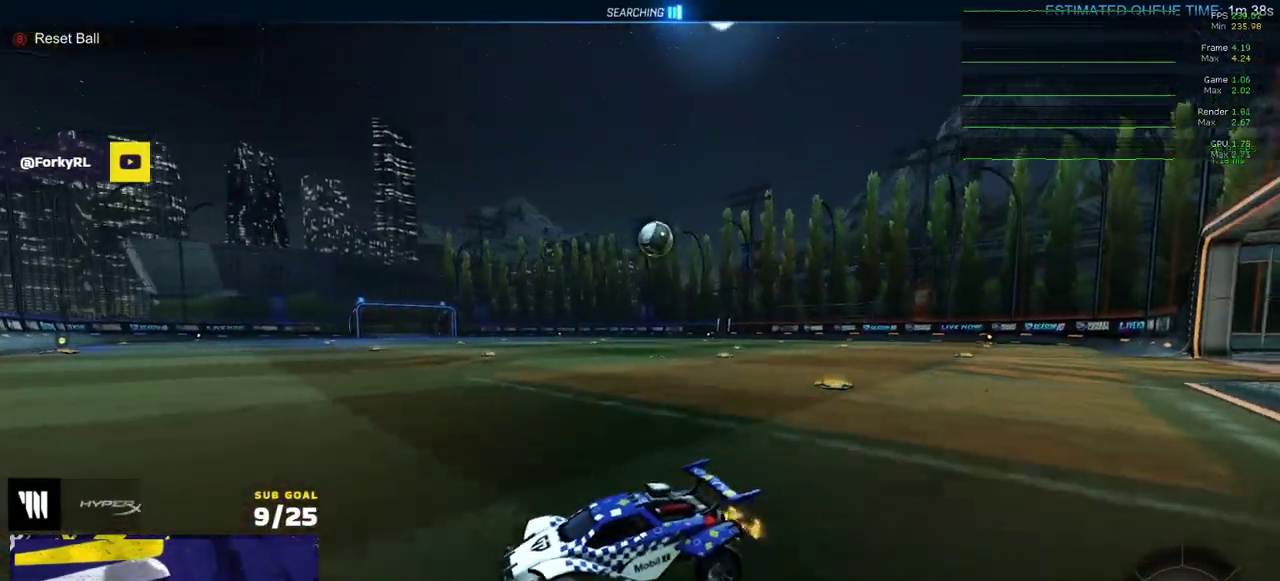
{"buttons": ["A", "R2"], "right_stick": "center", "events": [[33, "X", "up"], [500, "A", "down"]]}
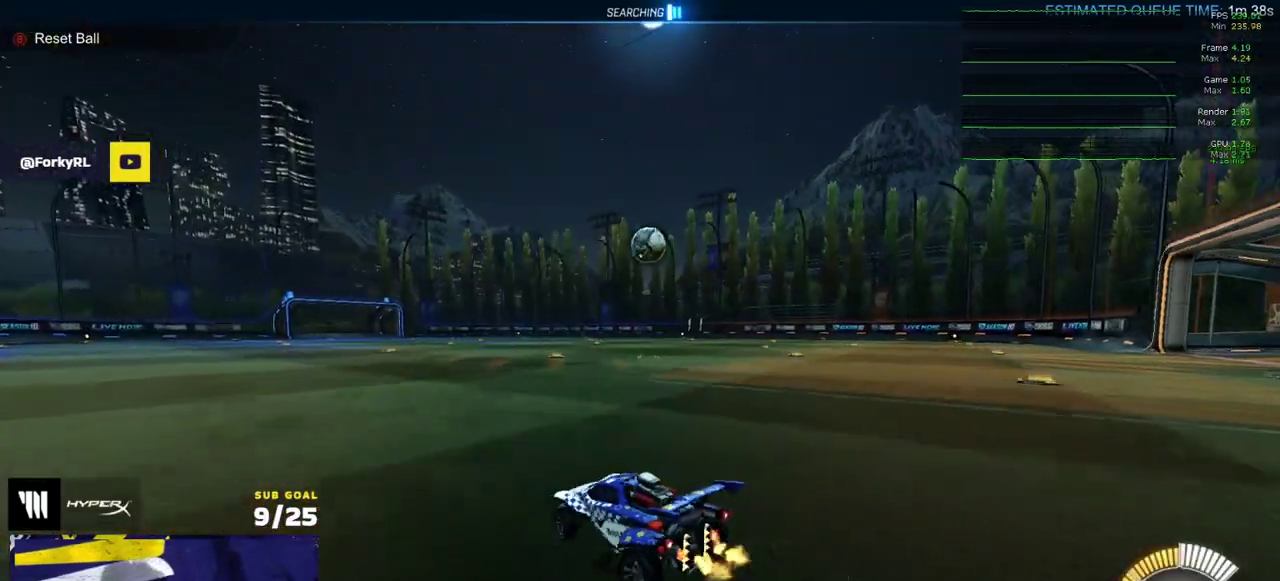
{"buttons": ["X", "R1"], "right_stick": "center", "events": [[67, "A", "up"], [67, "R1", "down"], [183, "R2", "up"], [467, "X", "down"]]}
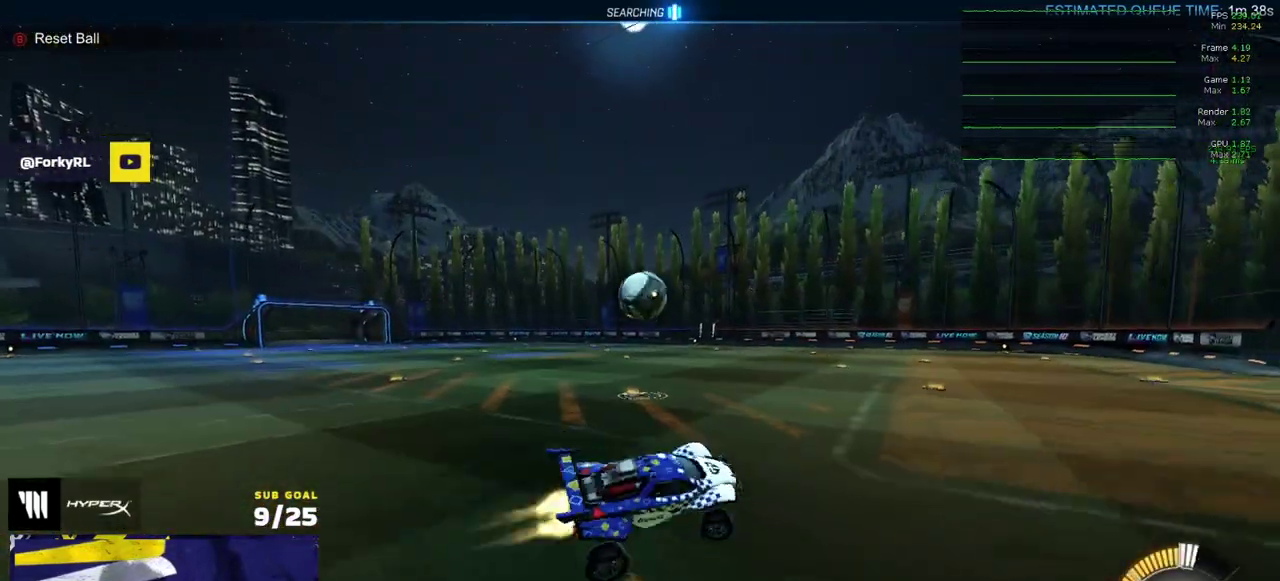
{"buttons": ["X", "R2"], "right_stick": "center", "events": [[200, "R1", "up"], [333, "R2", "down"], [367, "L1", "down"], [417, "L1", "up"]]}
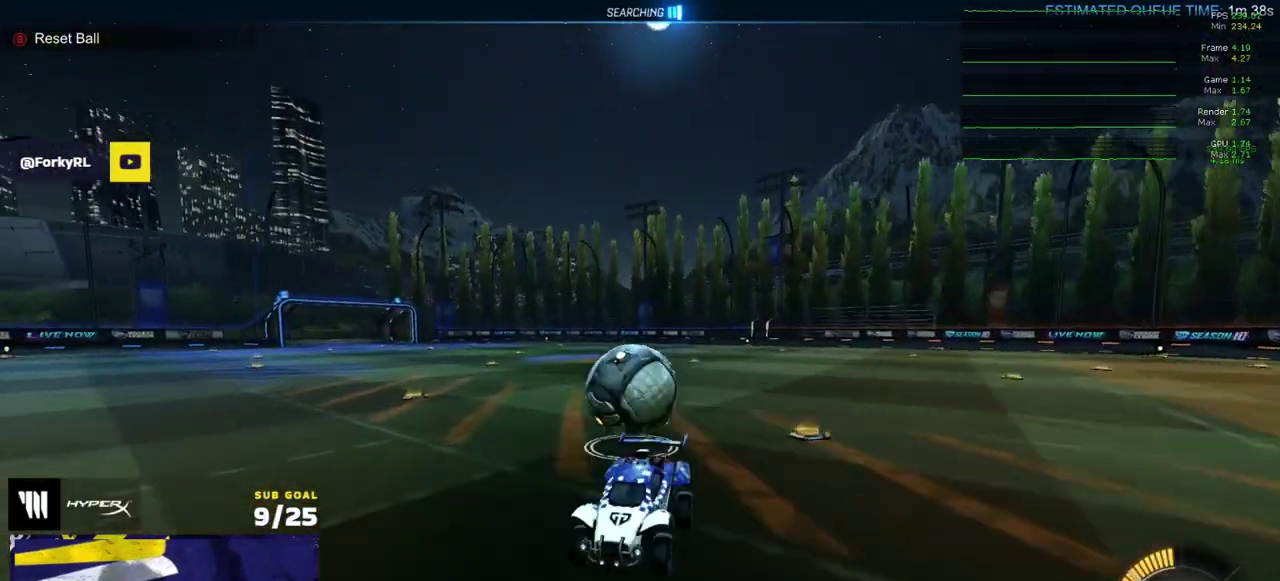
{"buttons": ["X", "R1"], "right_stick": "center", "events": [[67, "A", "down"], [217, "A", "up"], [300, "R1", "down"], [367, "R2", "up"]]}
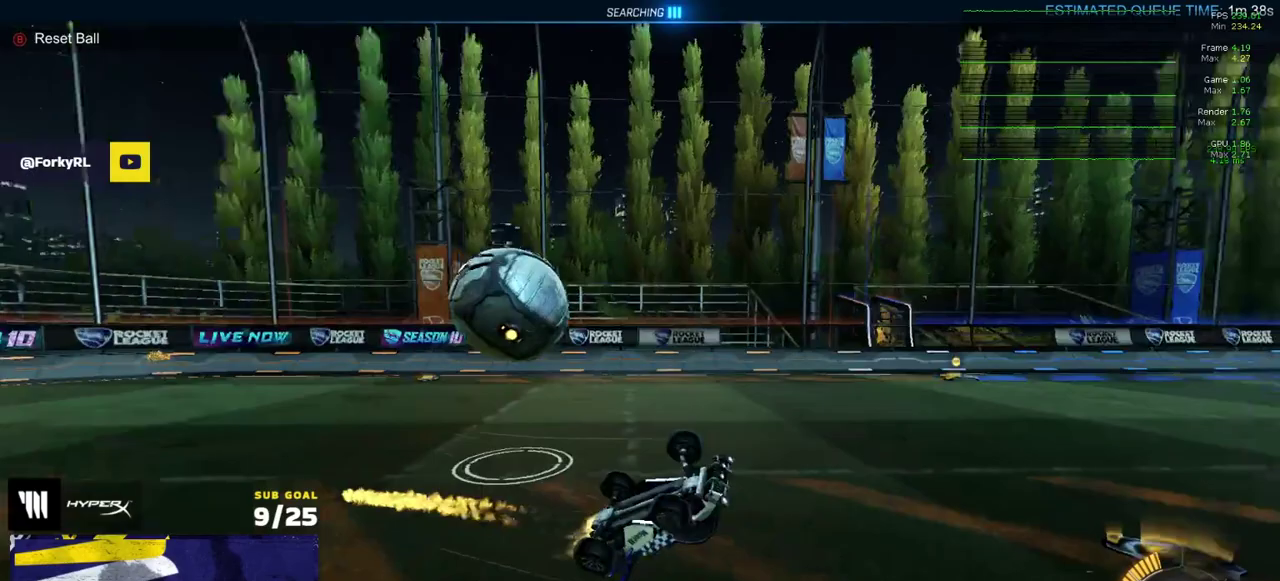
{"buttons": ["R2"], "right_stick": "center", "events": [[167, "X", "up"], [217, "R1", "up"], [367, "R2", "down"], [450, "Y", "down"], [500, "Y", "up"]]}
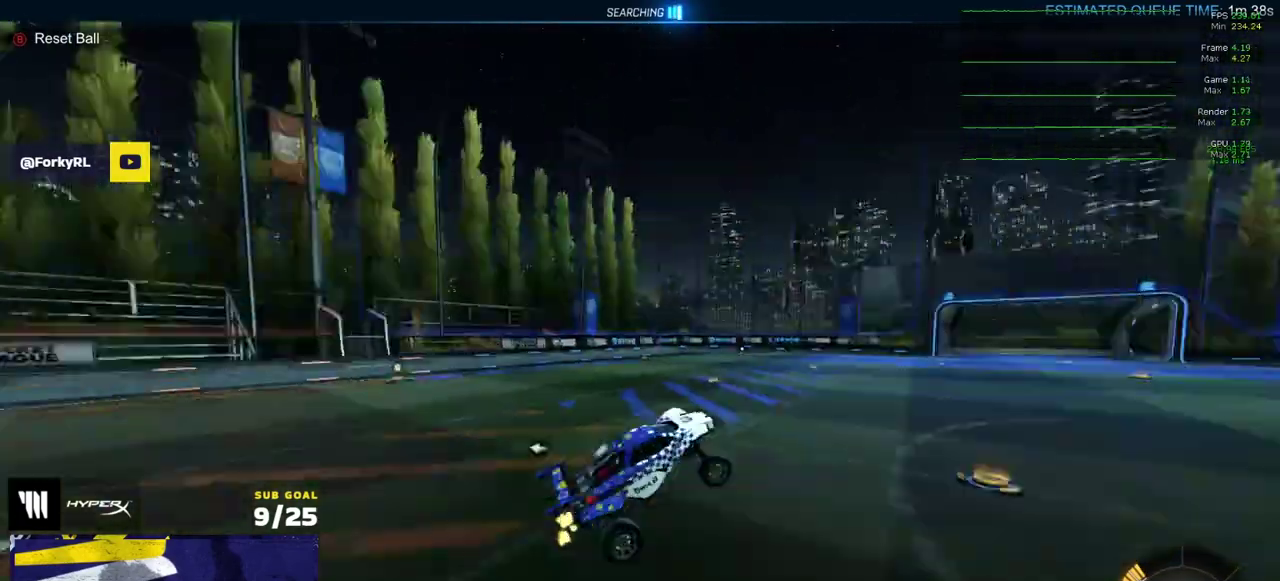
{"buttons": ["R2"], "right_stick": "center", "events": [[233, "L1", "down"], [367, "L1", "up"], [383, "Y", "down"], [450, "Y", "up"]]}
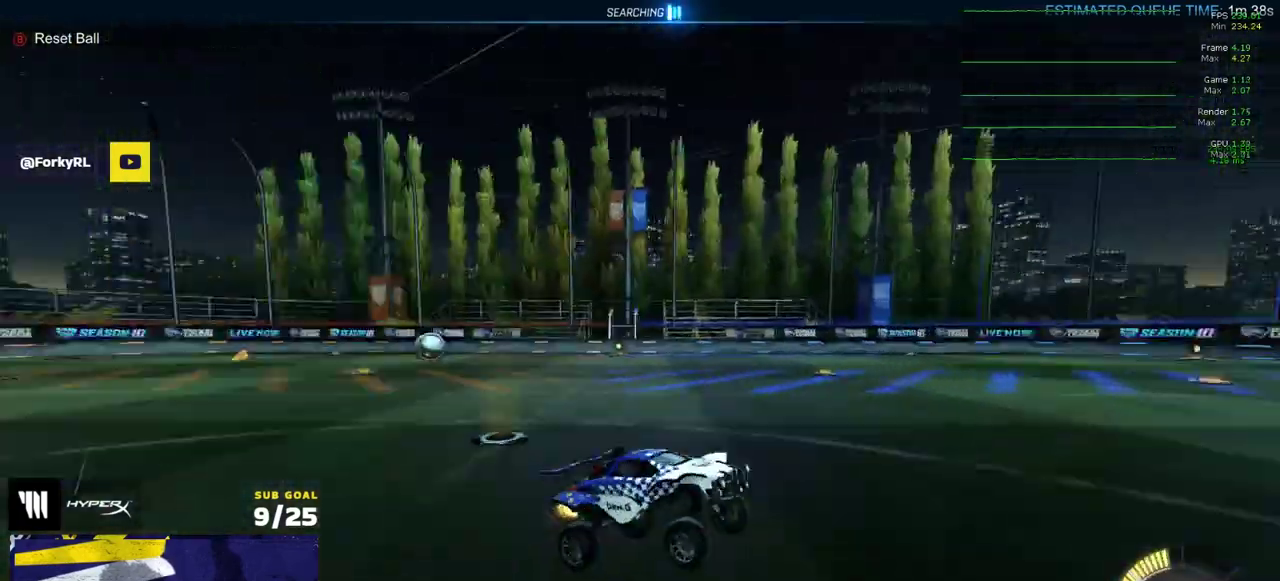
{"buttons": ["R1"], "right_stick": "center", "events": [[217, "X", "down"], [300, "R1", "down"], [350, "X", "up"], [383, "R2", "up"]]}
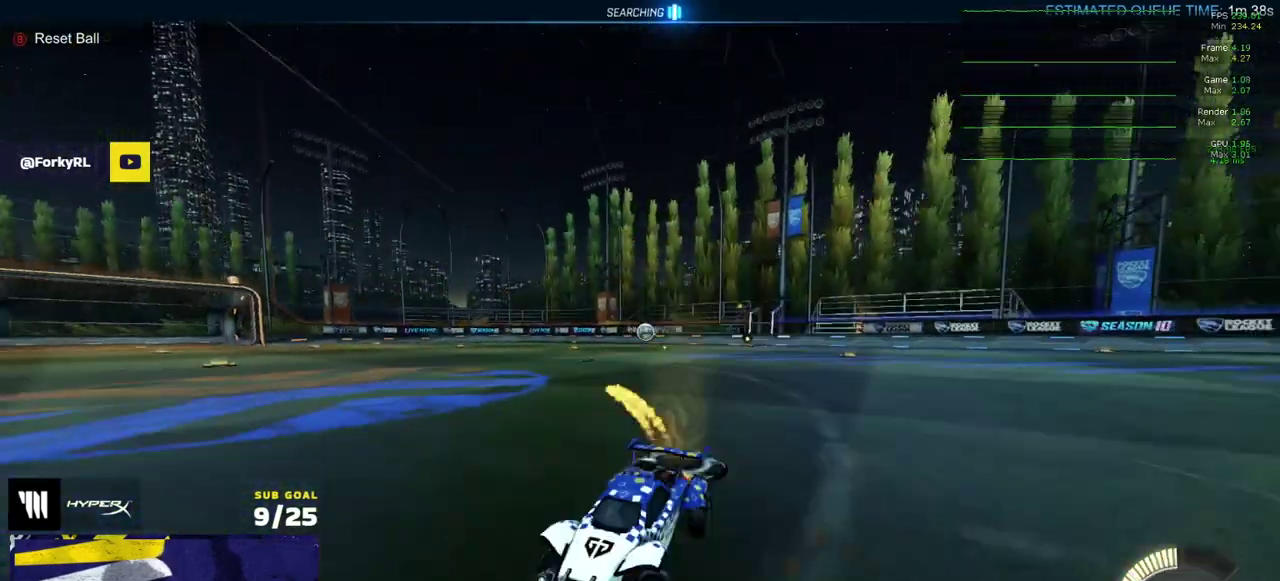
{"buttons": [], "right_stick": "center", "events": [[150, "R1", "up"], [383, "DPAD_DOWN", "down"], [450, "DPAD_DOWN", "up"]]}
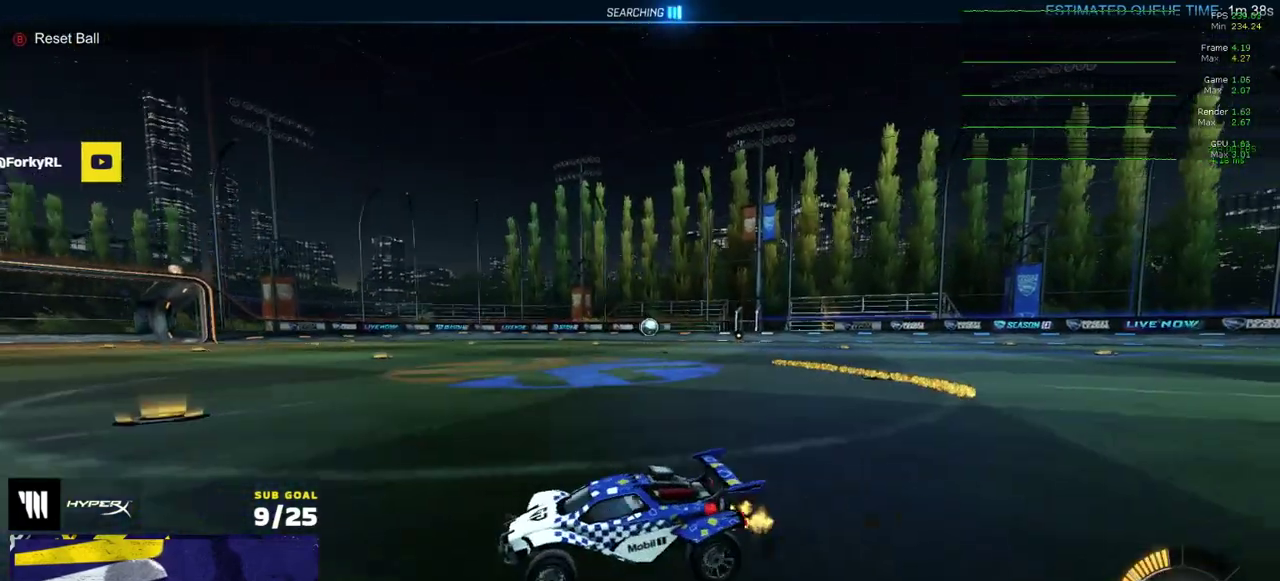
{"buttons": [], "right_stick": "center", "events": [[250, "A", "down"], [433, "A", "up"]]}
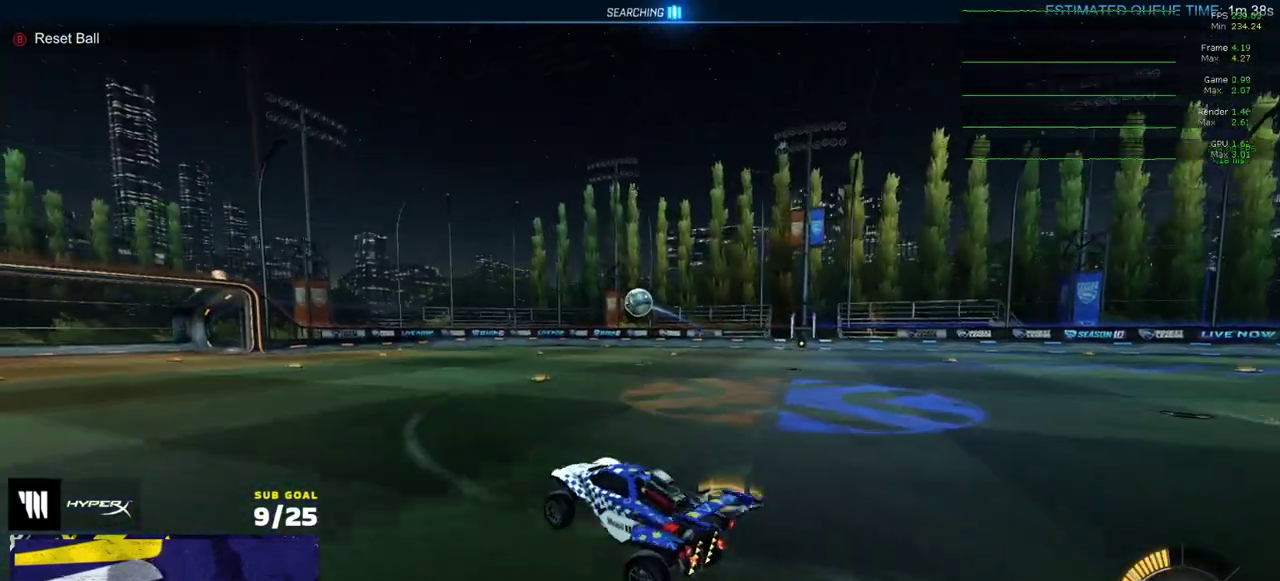
{"buttons": [], "right_stick": "center", "events": [[17, "A", "down"], [100, "A", "up"], [150, "L1", "down"], [283, "L1", "up"]]}
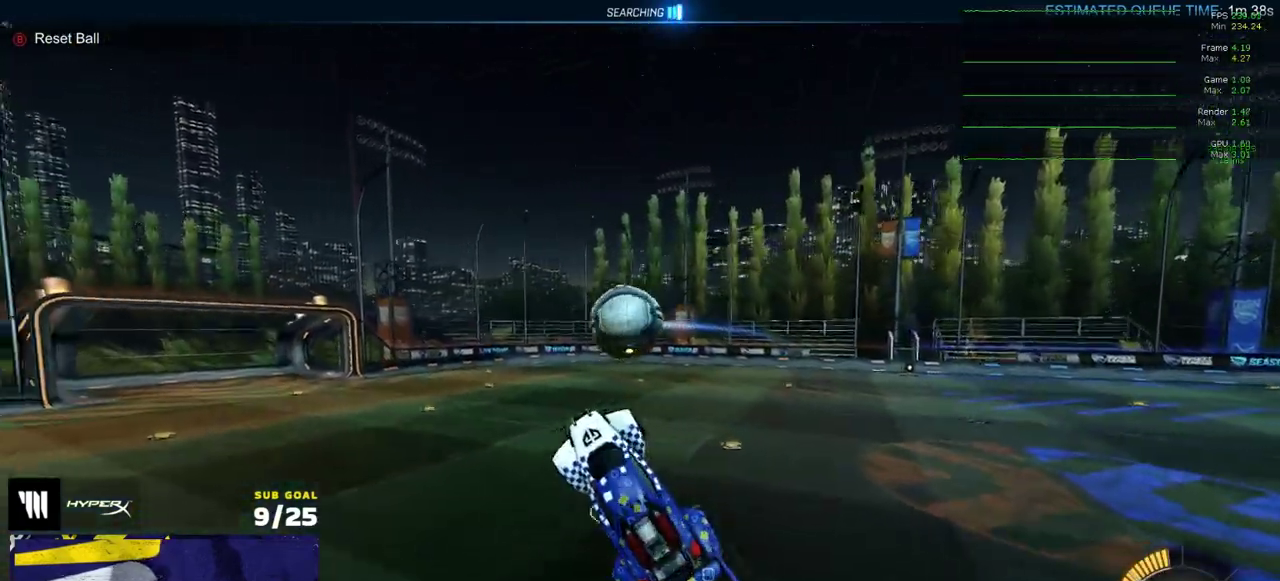
{"buttons": [], "right_stick": "center", "events": []}
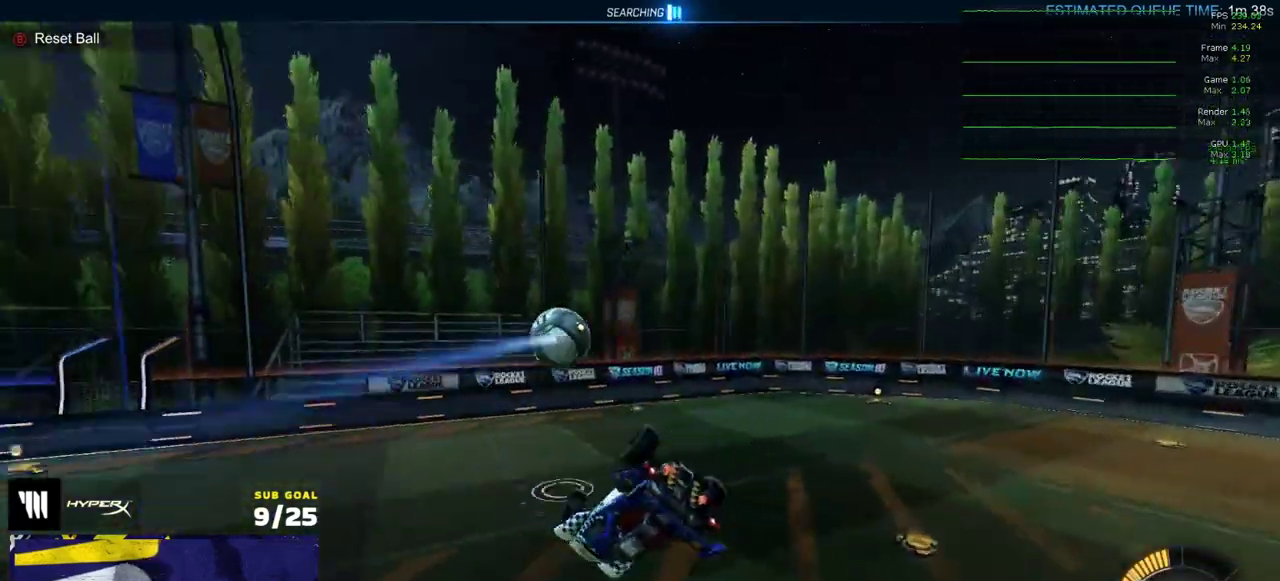
{"buttons": ["L1"], "right_stick": "center", "events": [[83, "L1", "down"], [183, "L1", "up"], [450, "L1", "down"]]}
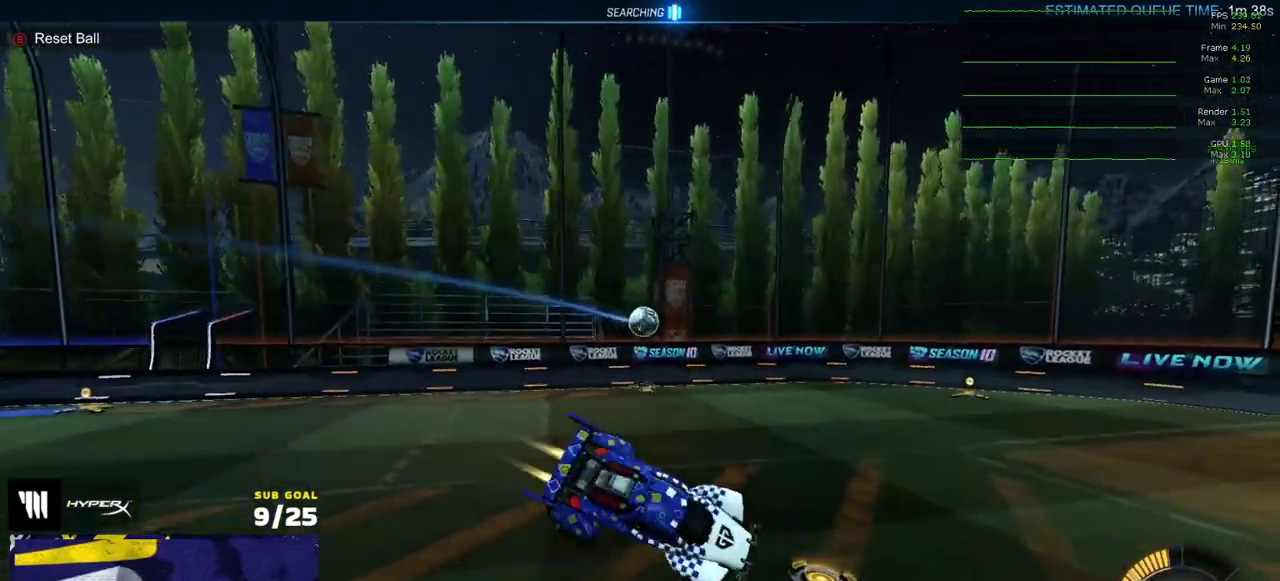
{"buttons": [], "right_stick": "center", "events": [[17, "R1", "down"], [50, "L1", "up"], [167, "X", "down"], [350, "X", "up"], [367, "R1", "up"]]}
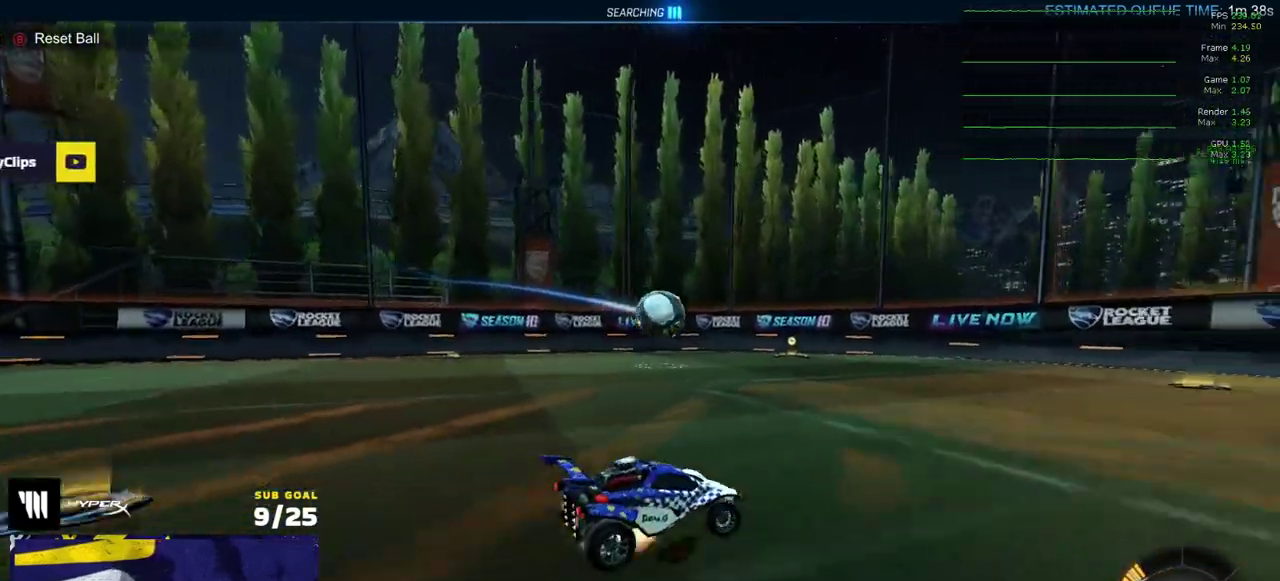
{"buttons": ["R1"], "right_stick": "center", "events": [[17, "A", "down"], [50, "R1", "down"], [83, "A", "up"], [100, "R1", "up"], [200, "R2", "down"], [233, "R1", "down"], [300, "R2", "up"]]}
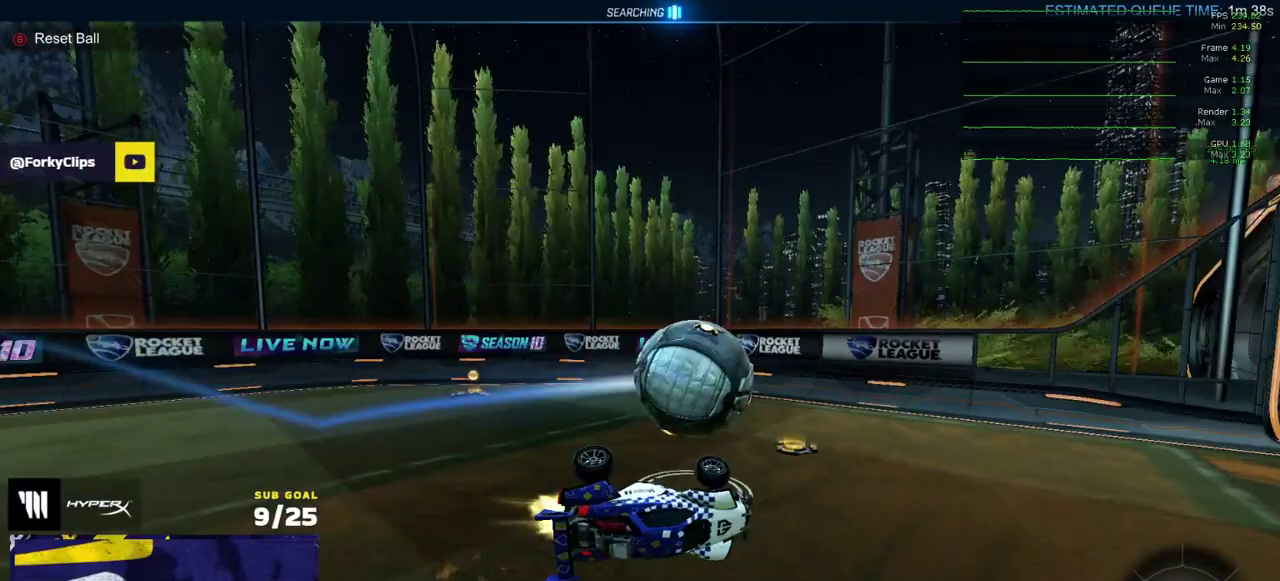
{"buttons": ["R1"], "right_stick": "center", "events": [[33, "L1", "down"], [50, "A", "down"], [150, "A", "up"], [150, "L1", "up"]]}
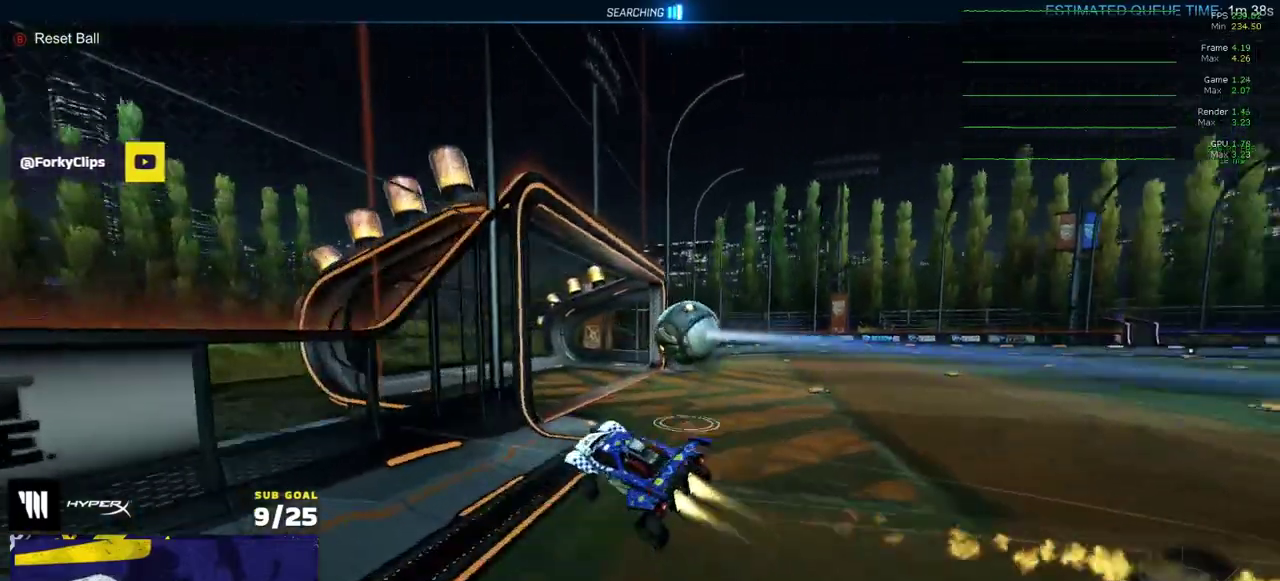
{"buttons": ["R1", "R2"], "right_stick": "center", "events": [[83, "R1", "up"], [317, "R1", "down"], [333, "B", "down"], [400, "R2", "down"], [417, "B", "up"]]}
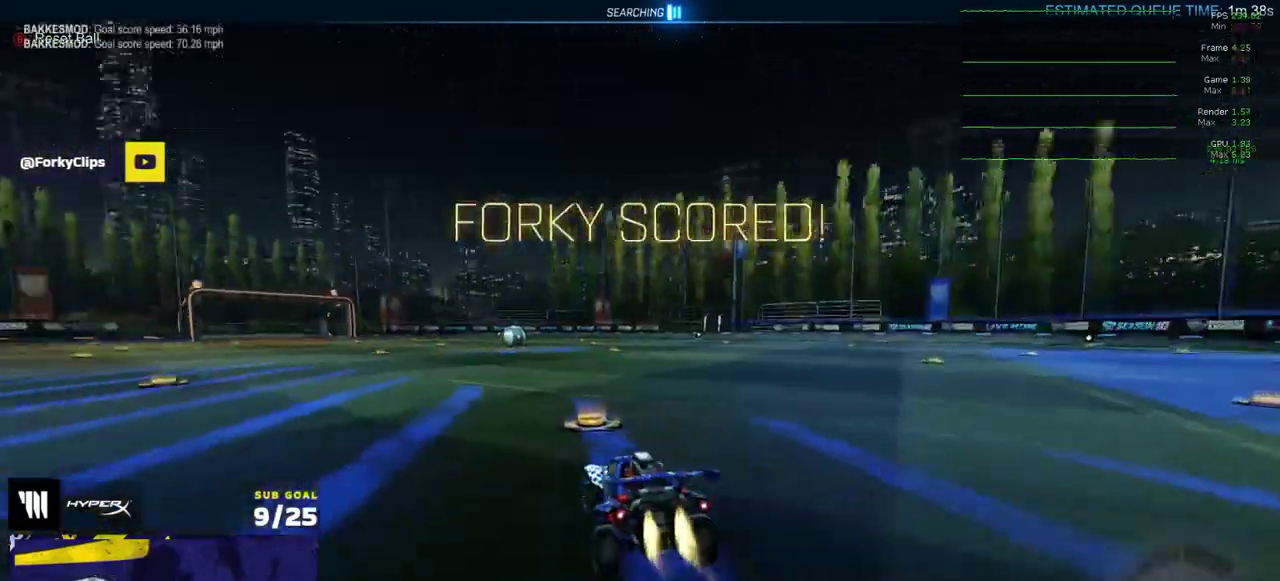
{"buttons": ["A", "R1"], "right_stick": "center", "events": [[250, "R2", "up"], [467, "A", "down"]]}
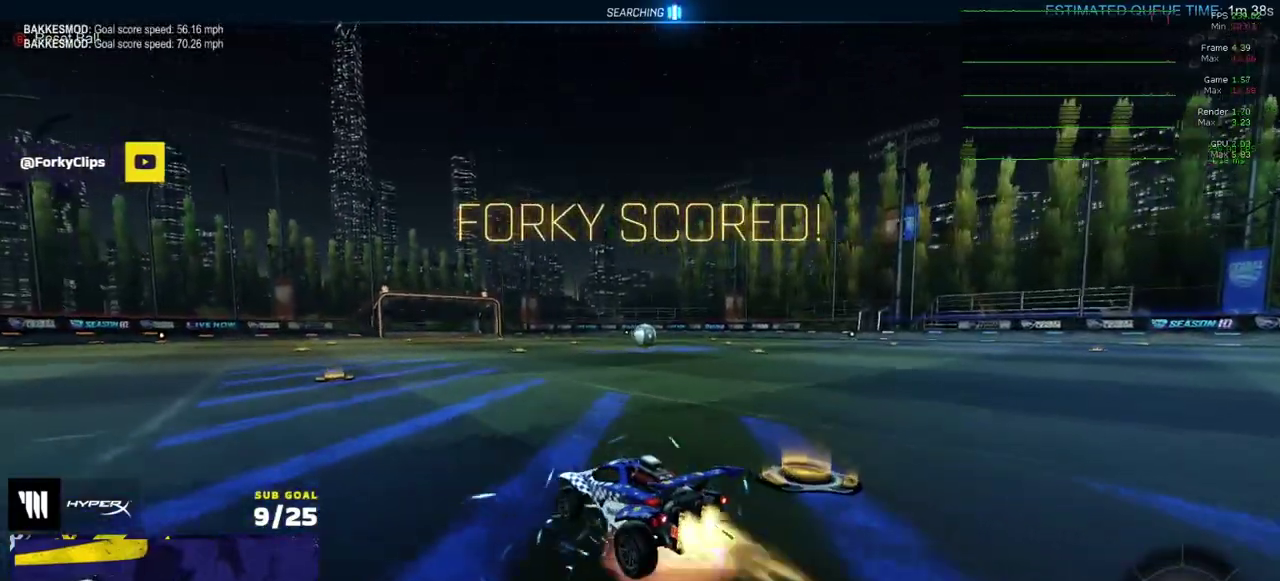
{"buttons": ["Y", "L1"], "right_stick": "center", "events": [[33, "A", "up"], [33, "L1", "down"], [83, "A", "down"], [167, "A", "up"], [400, "R1", "up"], [433, "Y", "down"]]}
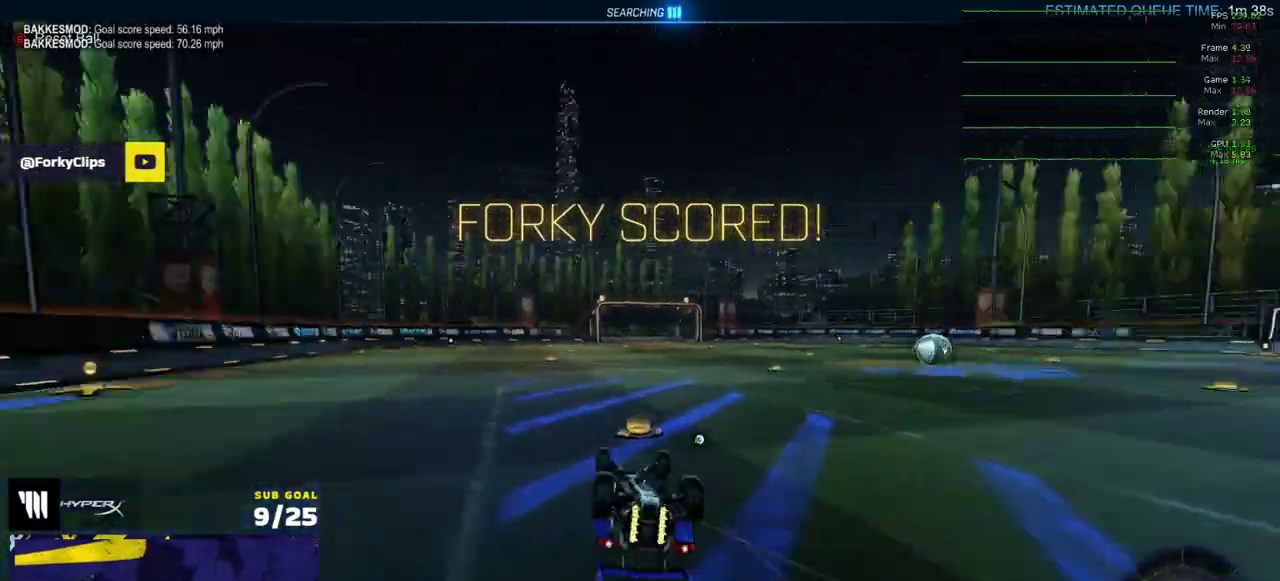
{"buttons": [], "right_stick": "center", "events": [[17, "Y", "up"], [283, "R2", "down"], [367, "R2", "up"], [417, "L1", "up"]]}
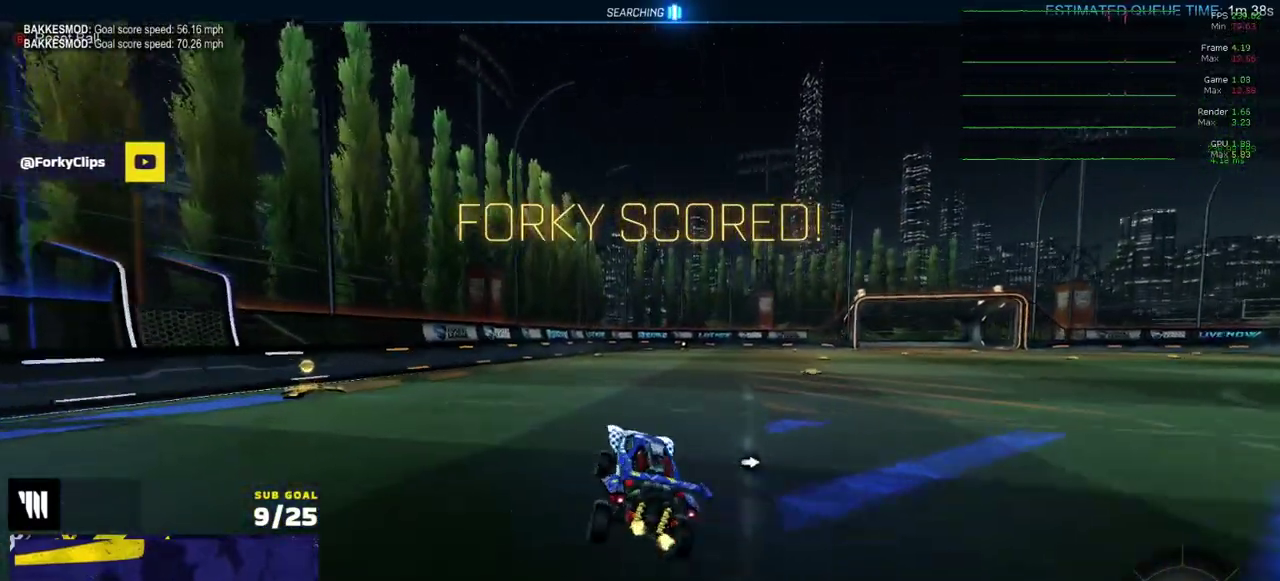
{"buttons": ["L1", "R2"], "right_stick": "center", "events": [[33, "DPAD_UP", "down"], [117, "DPAD_UP", "up"], [317, "A", "down"], [317, "R2", "down"], [483, "L1", "down"], [500, "A", "up"]]}
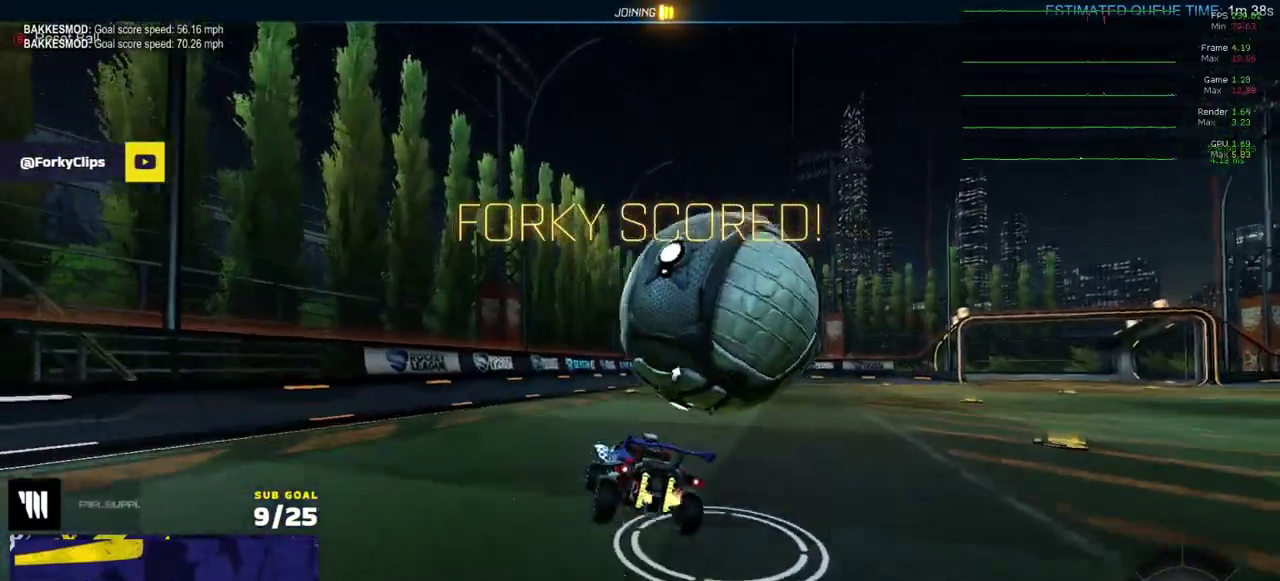
{"buttons": [], "right_stick": "center", "events": [[83, "A", "down"], [133, "L1", "up"], [217, "A", "up"], [500, "R2", "up"]]}
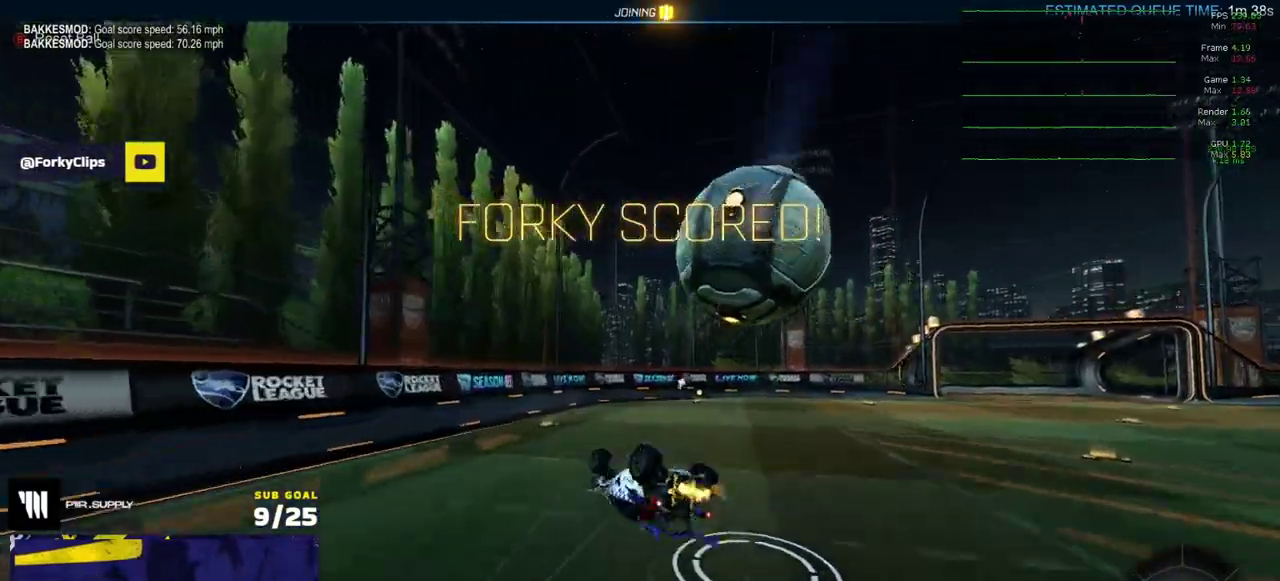
{"buttons": ["X", "R2"], "right_stick": "center", "events": [[150, "R2", "down"], [150, "Y", "down"], [233, "Y", "up"], [350, "X", "down"]]}
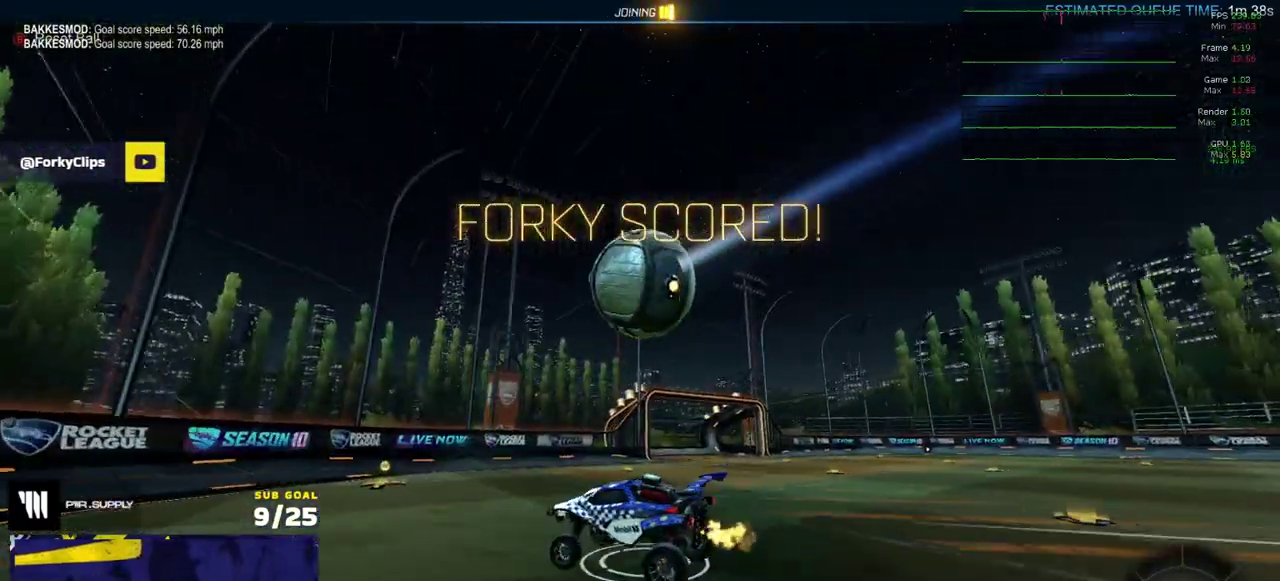
{"buttons": ["R2"], "right_stick": "center", "events": [[50, "X", "up"]]}
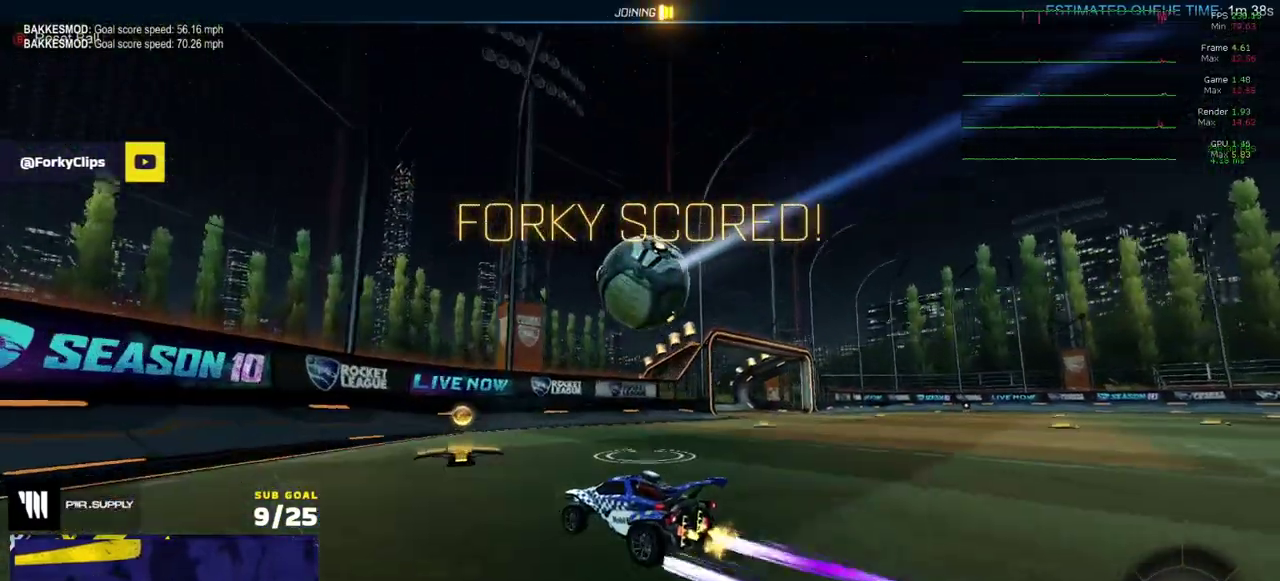
{"buttons": ["A", "R1"], "right_stick": "center", "events": [[267, "A", "down"], [300, "R1", "down"], [383, "R2", "up"], [400, "A", "up"], [450, "A", "down"]]}
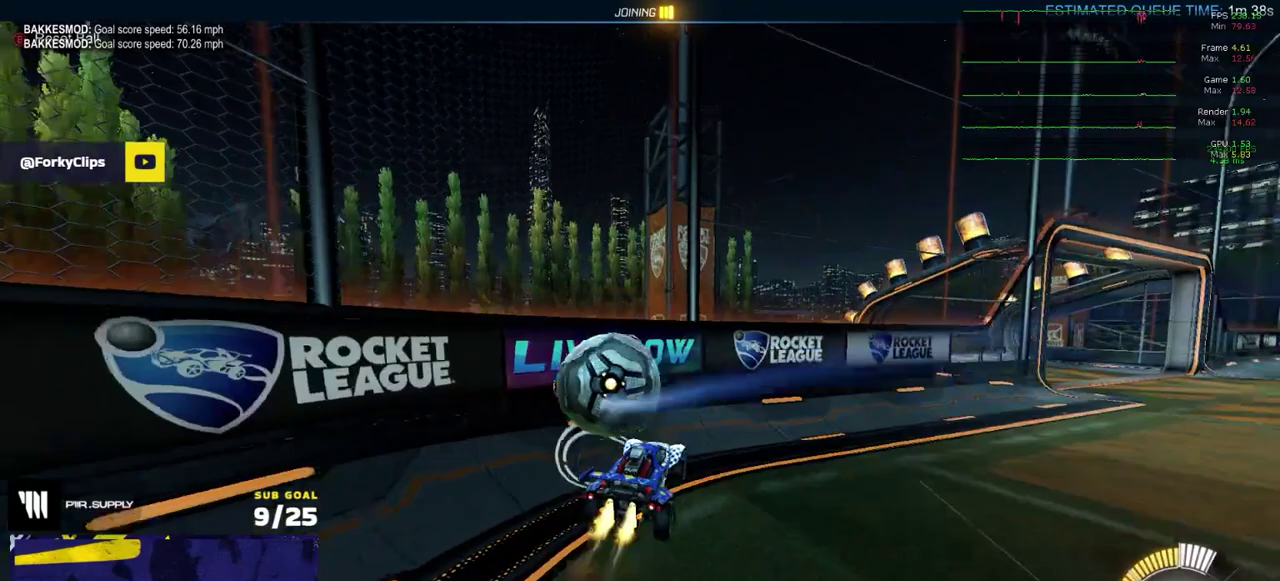
{"buttons": ["R1"], "right_stick": "center", "events": [[83, "A", "up"]]}
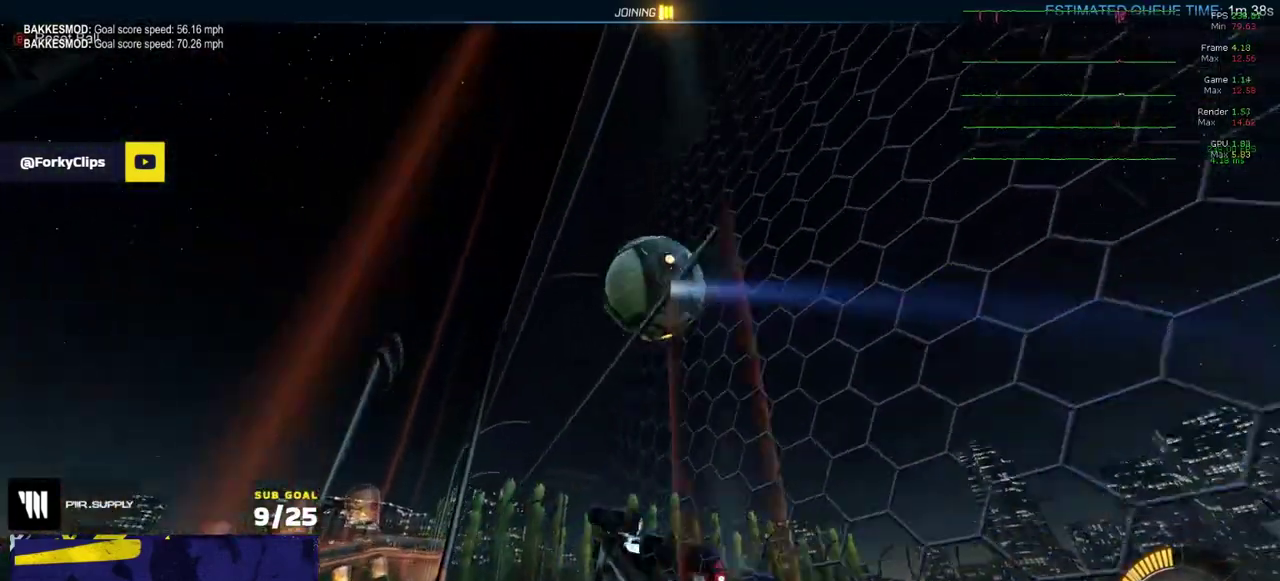
{"buttons": ["A", "R1"], "right_stick": "center", "events": [[350, "A", "down"]]}
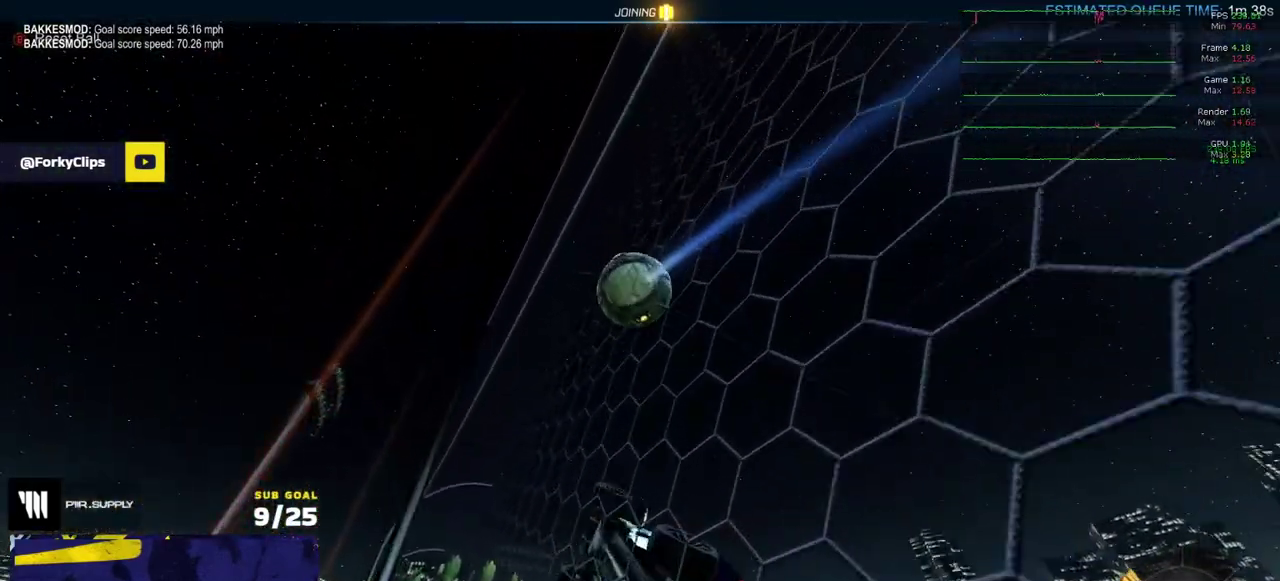
{"buttons": ["R1"], "right_stick": "center", "events": [[33, "A", "up"], [117, "R1", "up"], [283, "R1", "down"]]}